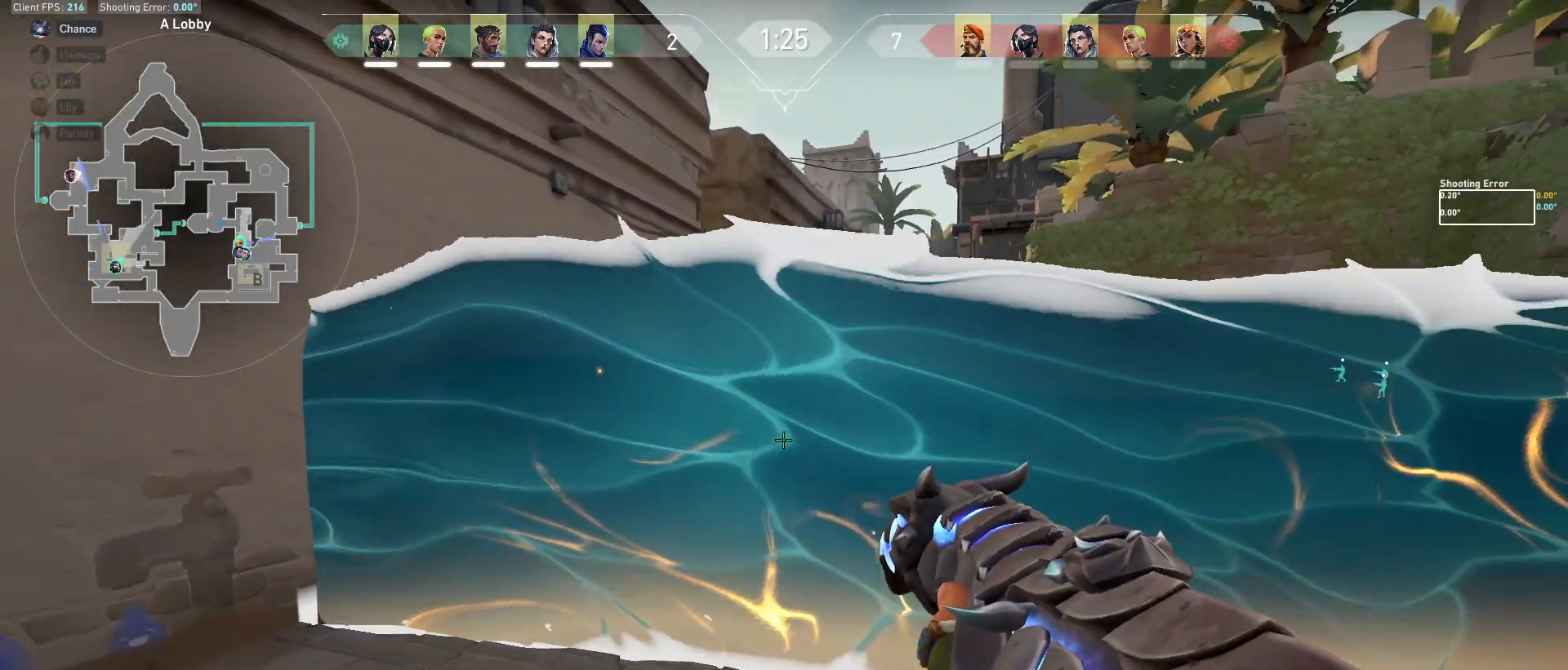
Gameplay with keyboard and mouse; each line is a JSON object with the keys and mouse buttons held at the frame after it. "events" lists presses ("down") and releases ("up") of "a", "ctrl", "d", "e", "f", "q", "r", "s", "shift", "space", "tab", "w", "mouse_left", "mouse_wheel", "mouse_right", "mouse_mb4" and "mouse_mb5" between this image and that frame as [ms after this image, input, new state], when the widget could be followed in between. "mouse_left", "mouse_wheel", "mouse_right", "mouse_mb4", "mouse_mb5" = the "left", "wheel", "right", "mb4", "mb5" buttons of the "mouse" list. No other keys are recorded. "wheel" means that the mouse wheel is clicked or scrolled. Mouse movement is not recorded.
{"keys": ["a", "shift"], "mouse": [], "events": []}
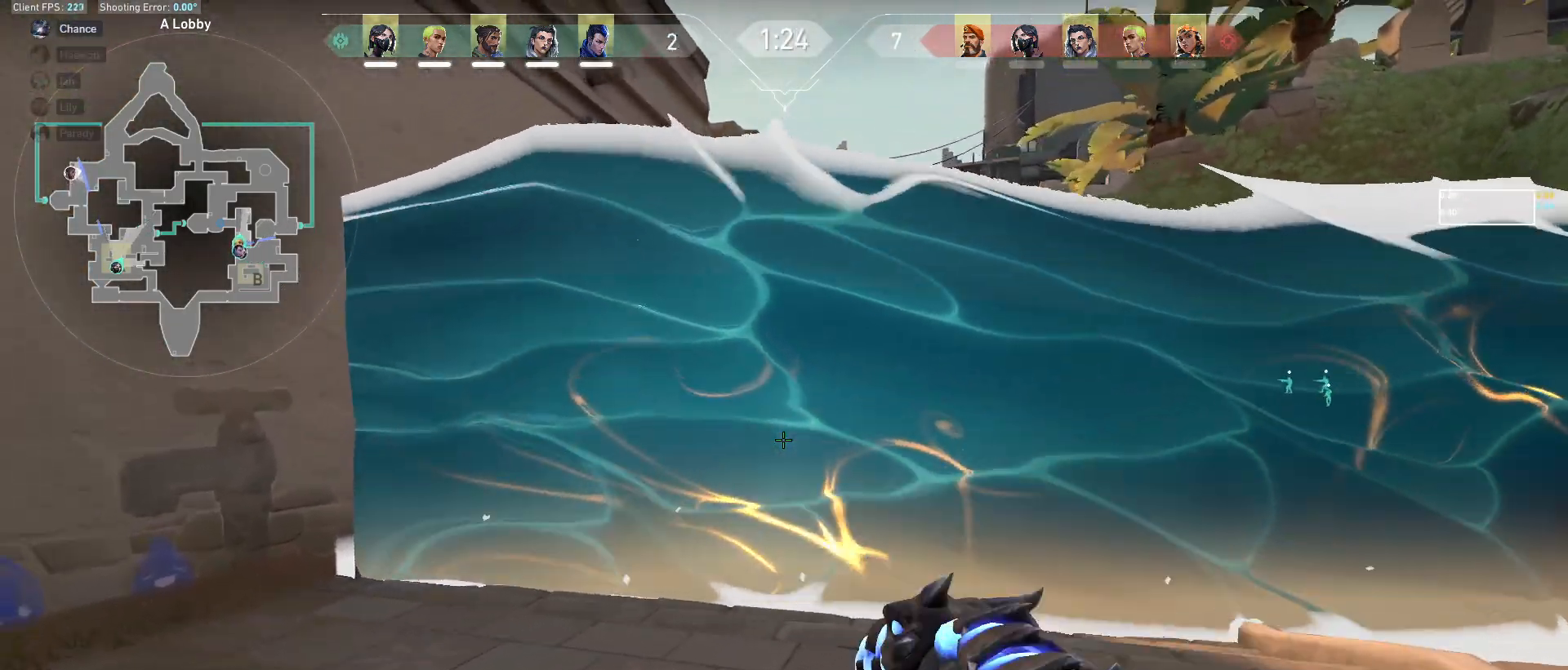
{"keys": ["a", "shift"], "mouse": [], "events": []}
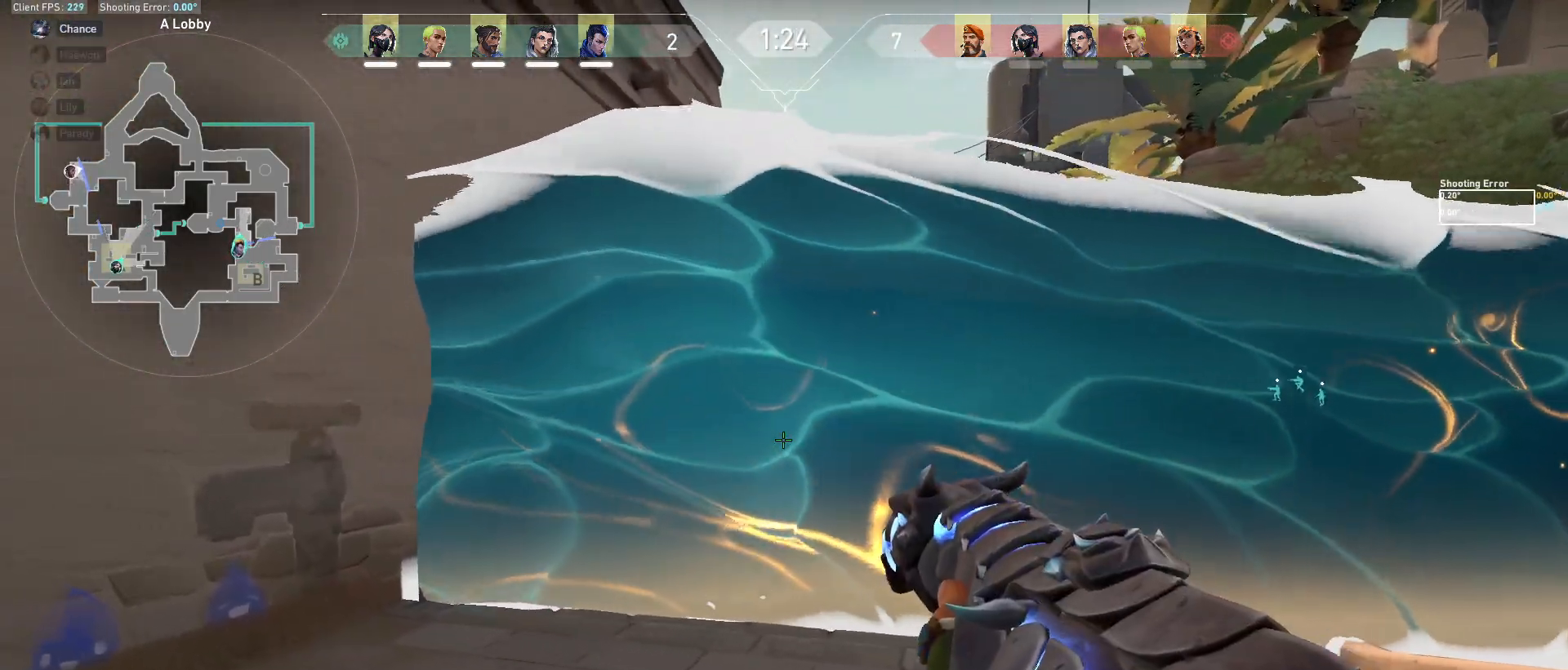
{"keys": ["a", "shift"], "mouse": [], "events": []}
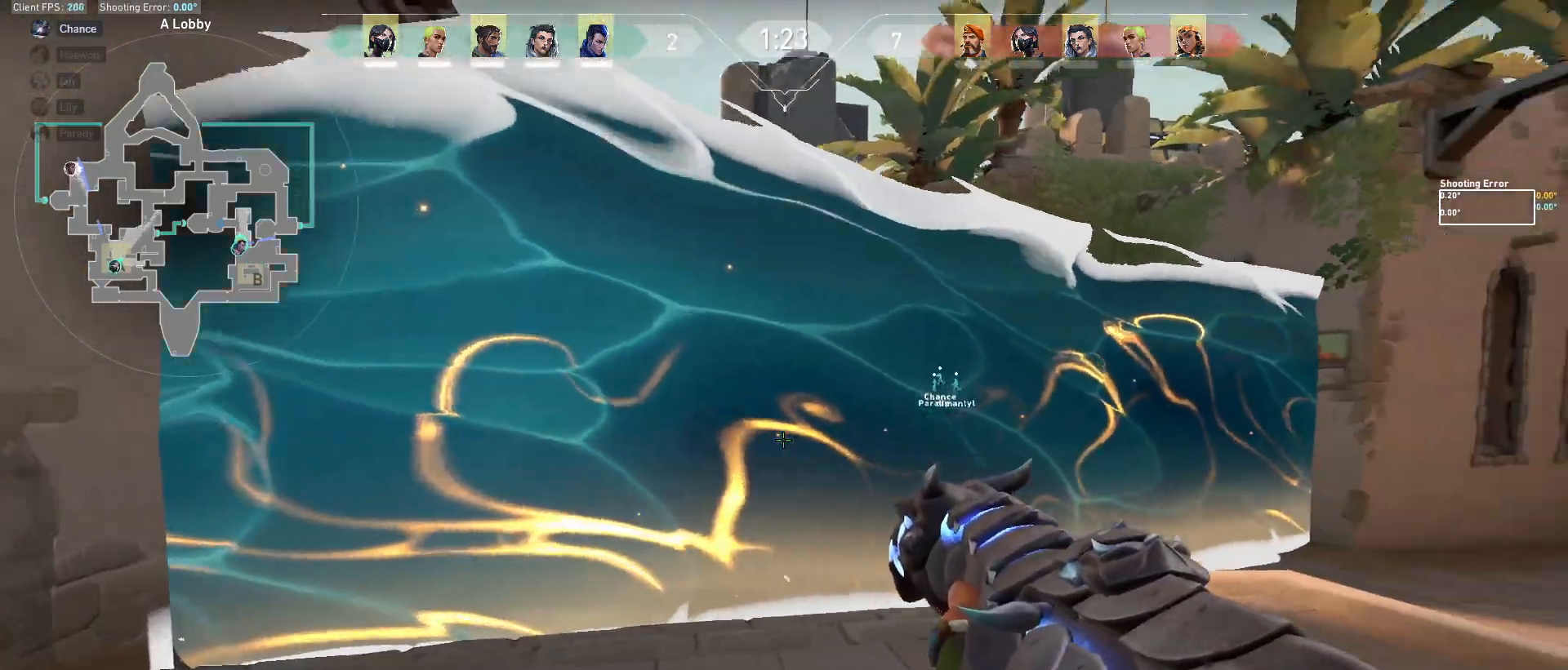
{"keys": ["a", "s", "shift"], "mouse": [], "events": [[117, "s", "down"]]}
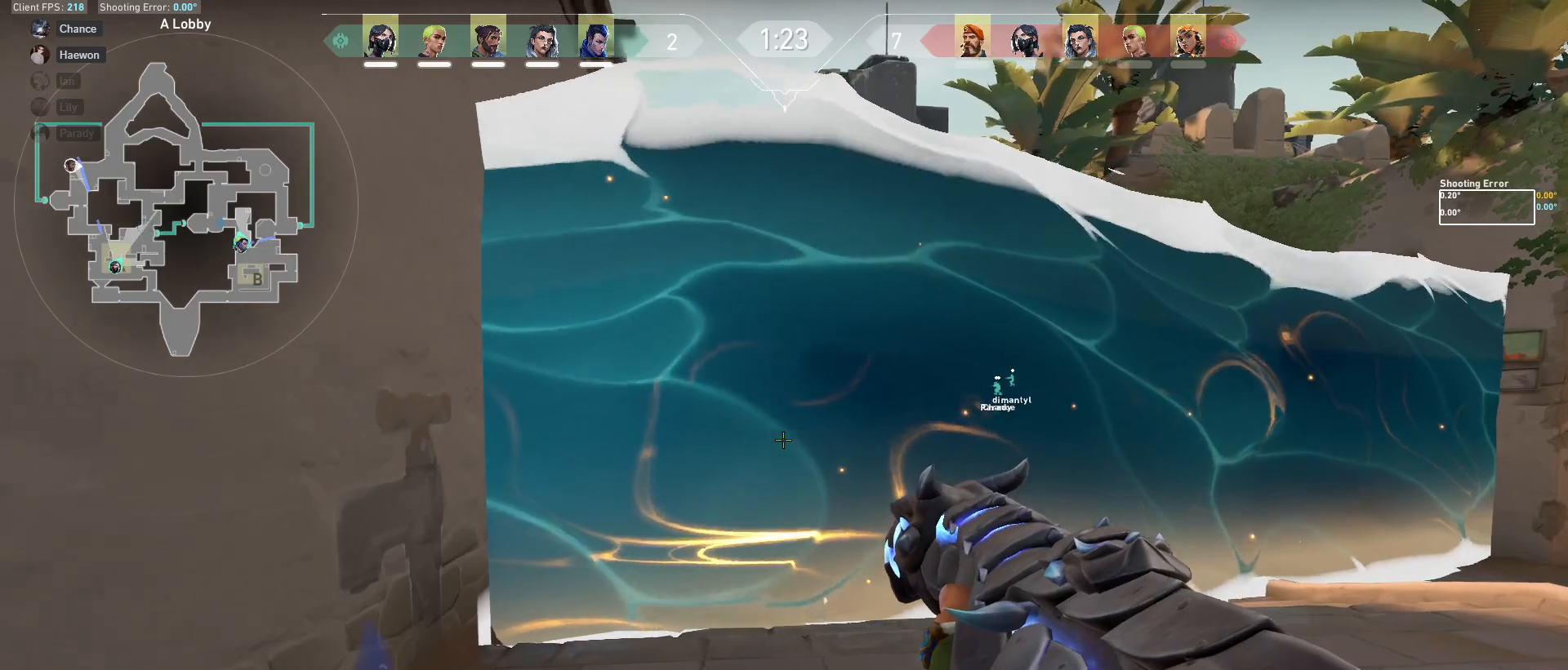
{"keys": ["s", "shift"], "mouse": [], "events": [[483, "a", "up"]]}
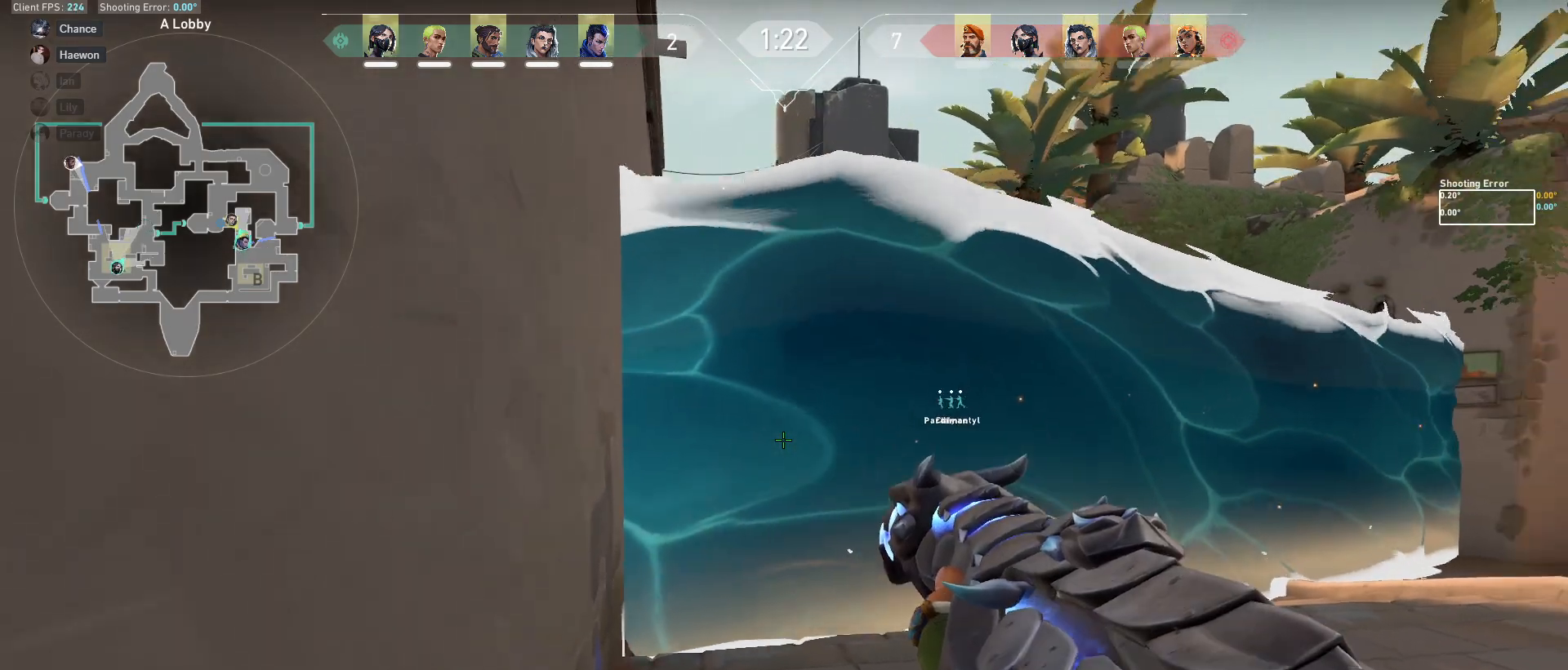
{"keys": ["d"], "mouse": [], "events": [[50, "s", "up"], [50, "shift", "up"], [300, "a", "down"], [450, "a", "up"], [483, "d", "down"]]}
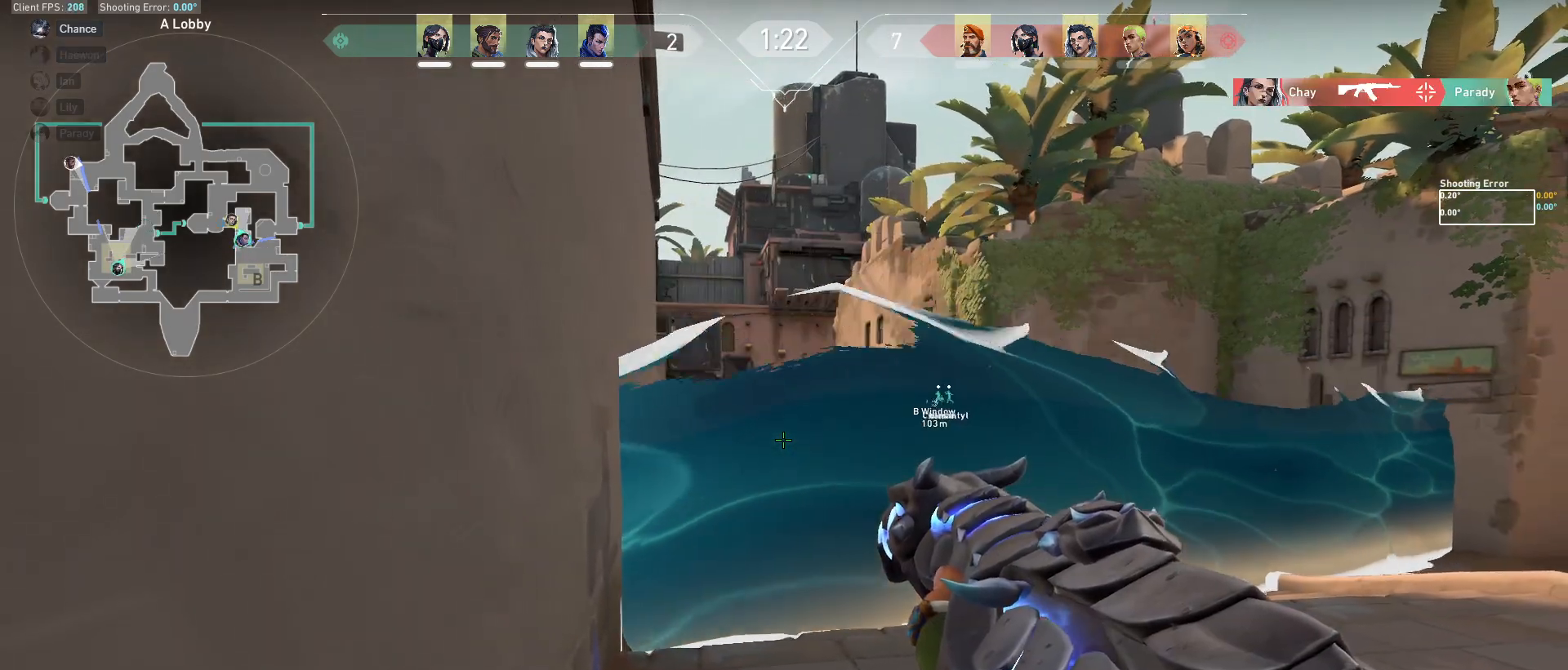
{"keys": [], "mouse": [], "events": [[83, "d", "up"], [100, "a", "down"], [233, "a", "up"], [267, "d", "down"], [350, "d", "up"], [367, "a", "down"], [483, "a", "up"]]}
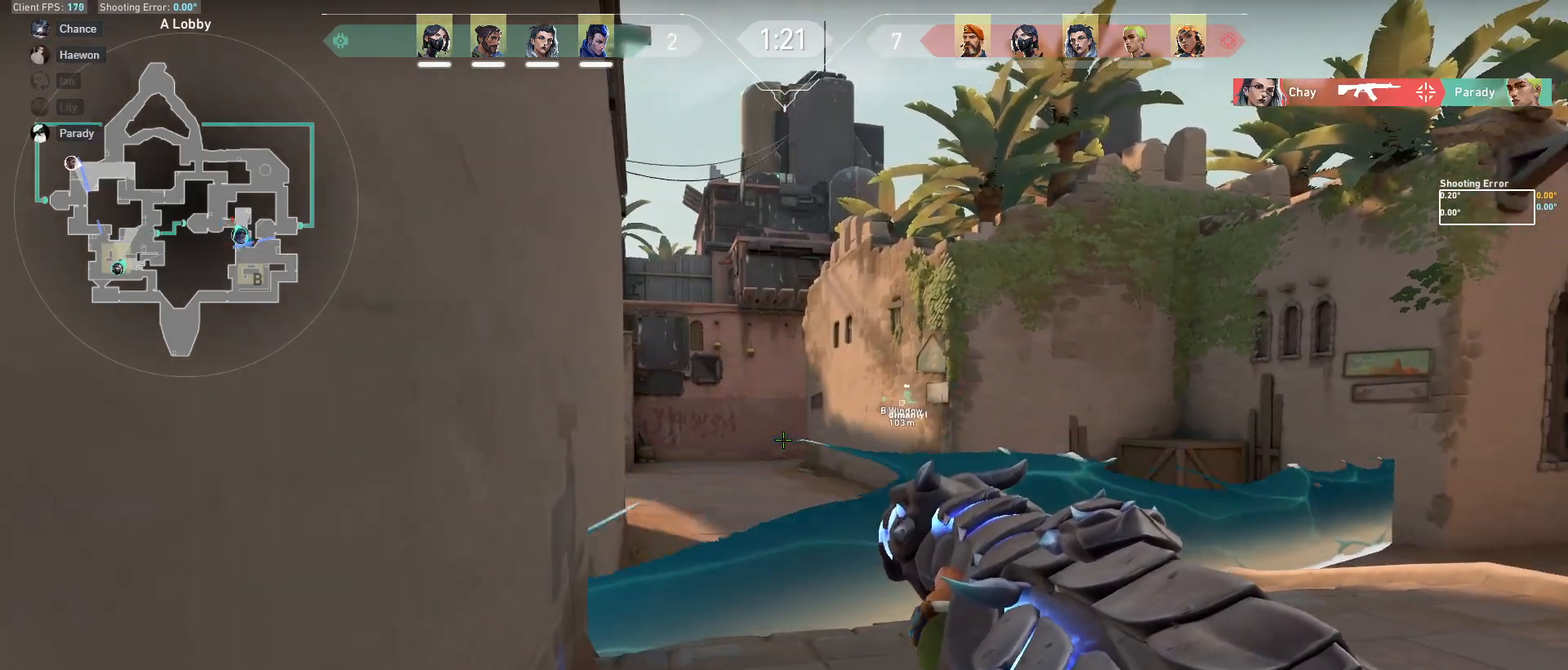
{"keys": ["w"], "mouse": [], "events": [[33, "d", "down"], [83, "d", "up"], [100, "a", "down"], [200, "a", "up"], [300, "a", "down"], [417, "w", "down"], [483, "a", "up"]]}
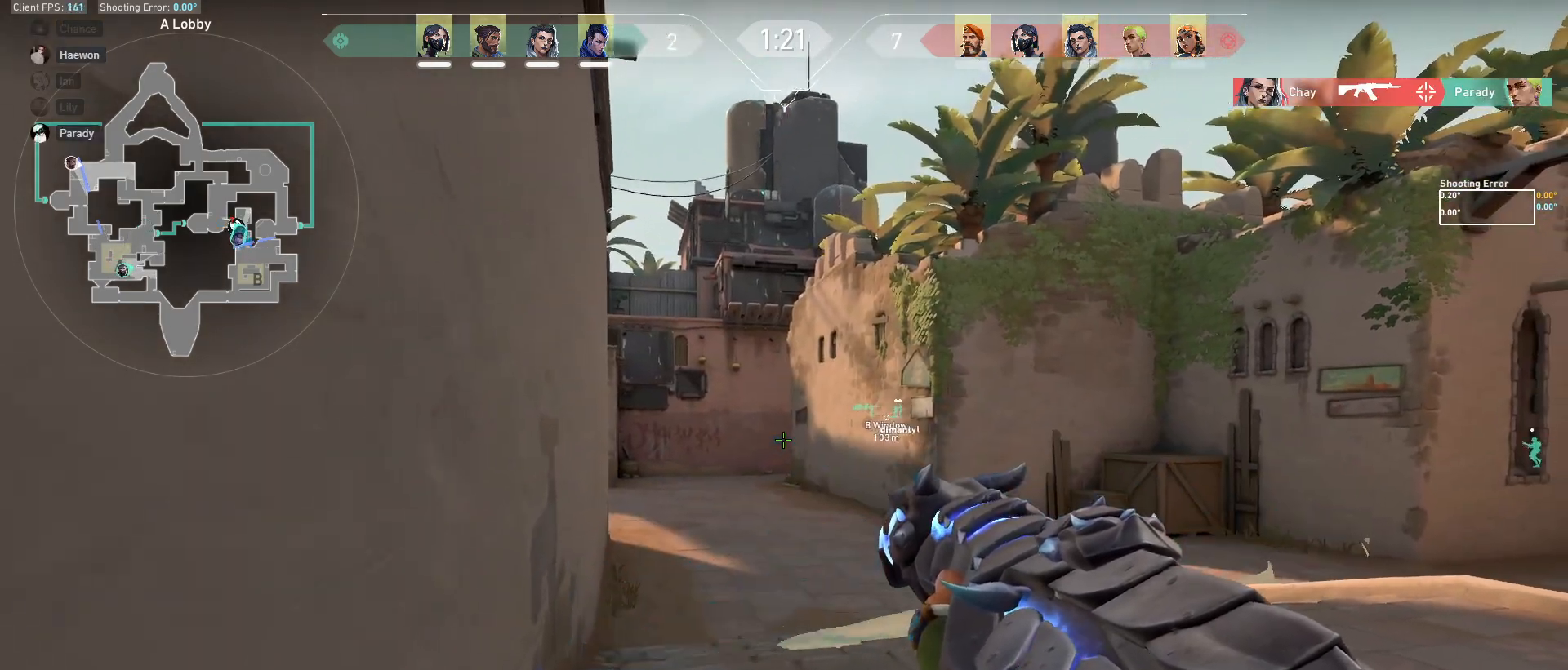
{"keys": ["shift", "w"], "mouse": [], "events": [[133, "shift", "down"]]}
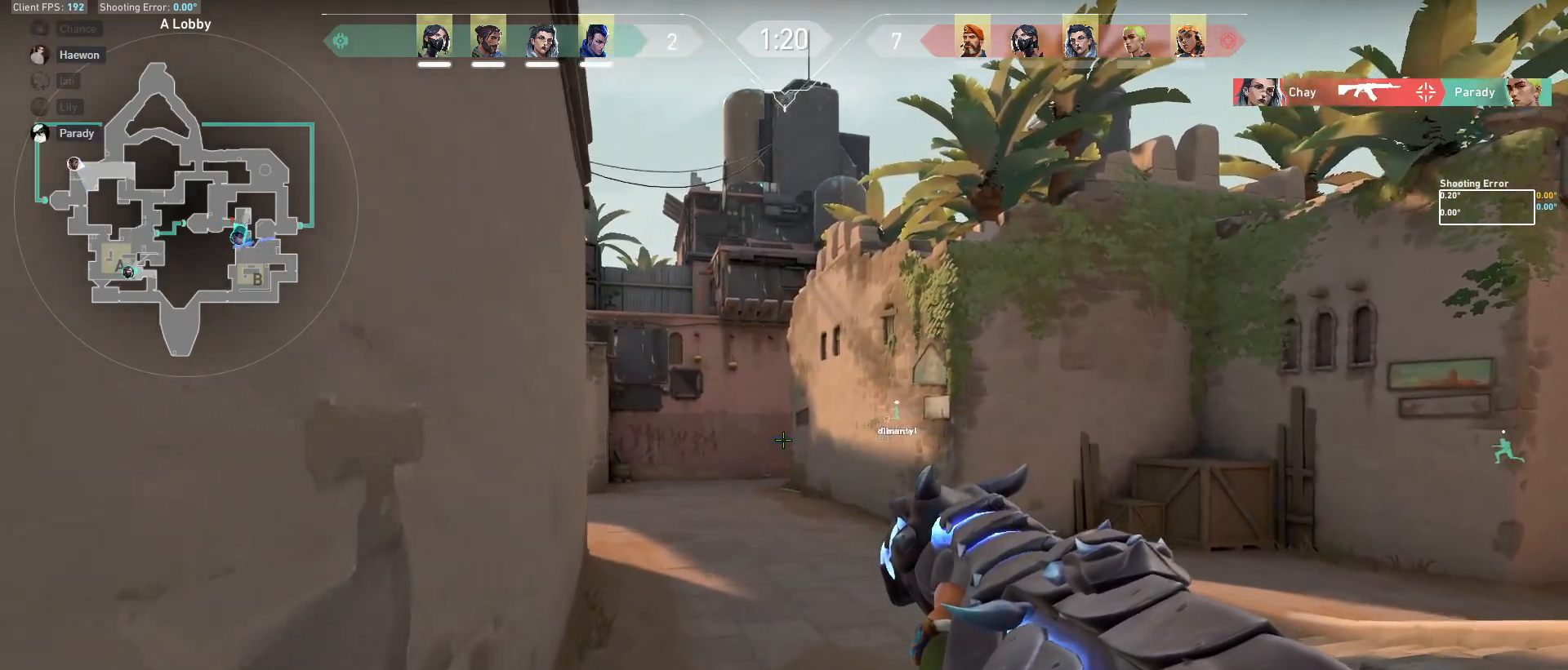
{"keys": ["w"], "mouse": [], "events": [[50, "a", "down"], [83, "shift", "up"], [450, "a", "up"]]}
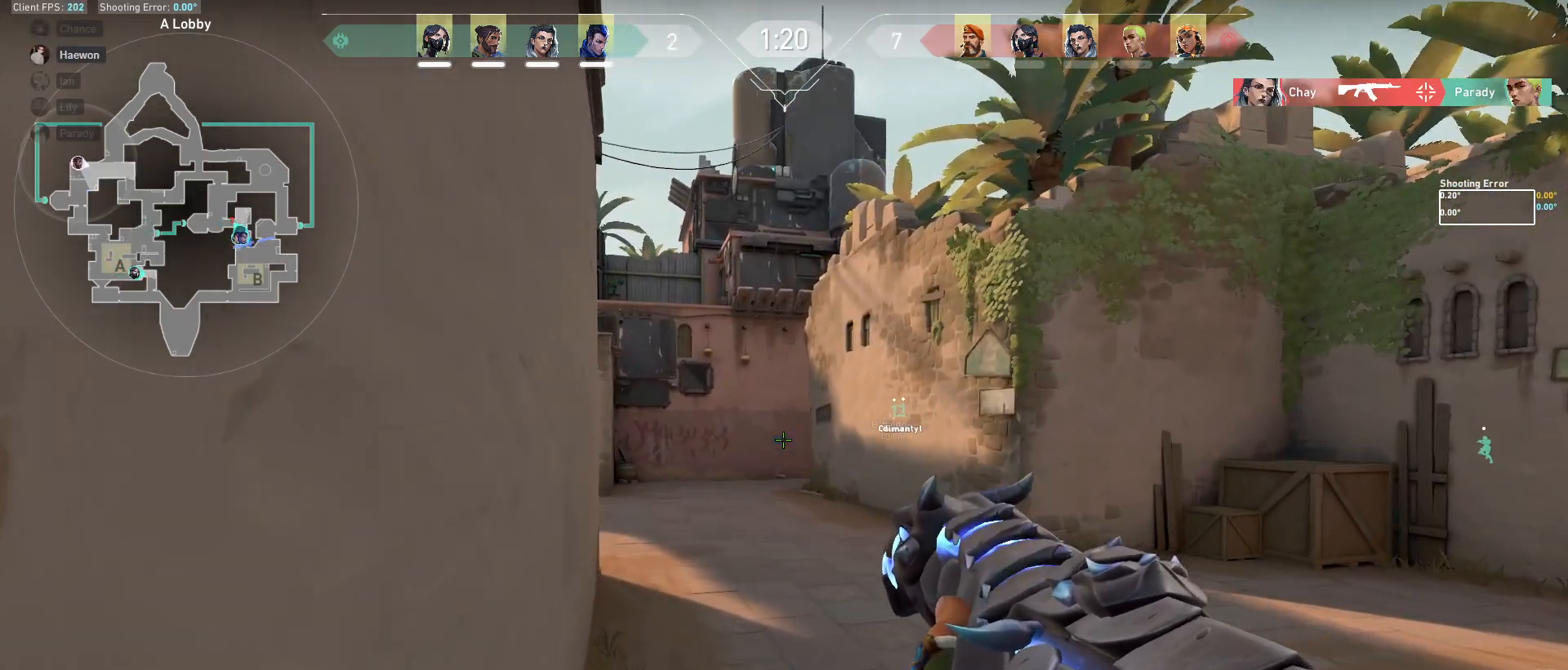
{"keys": ["w"], "mouse": [], "events": []}
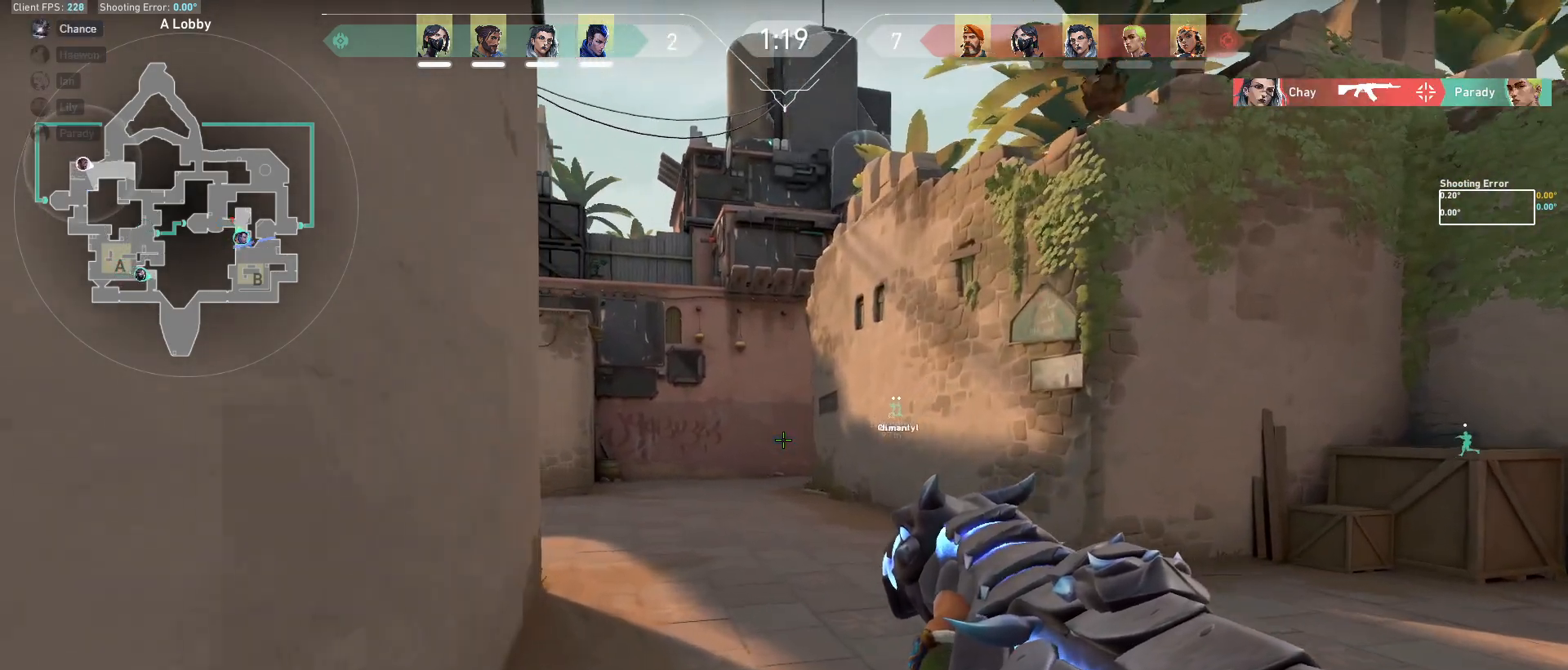
{"keys": ["d", "w"], "mouse": [], "events": [[100, "d", "down"]]}
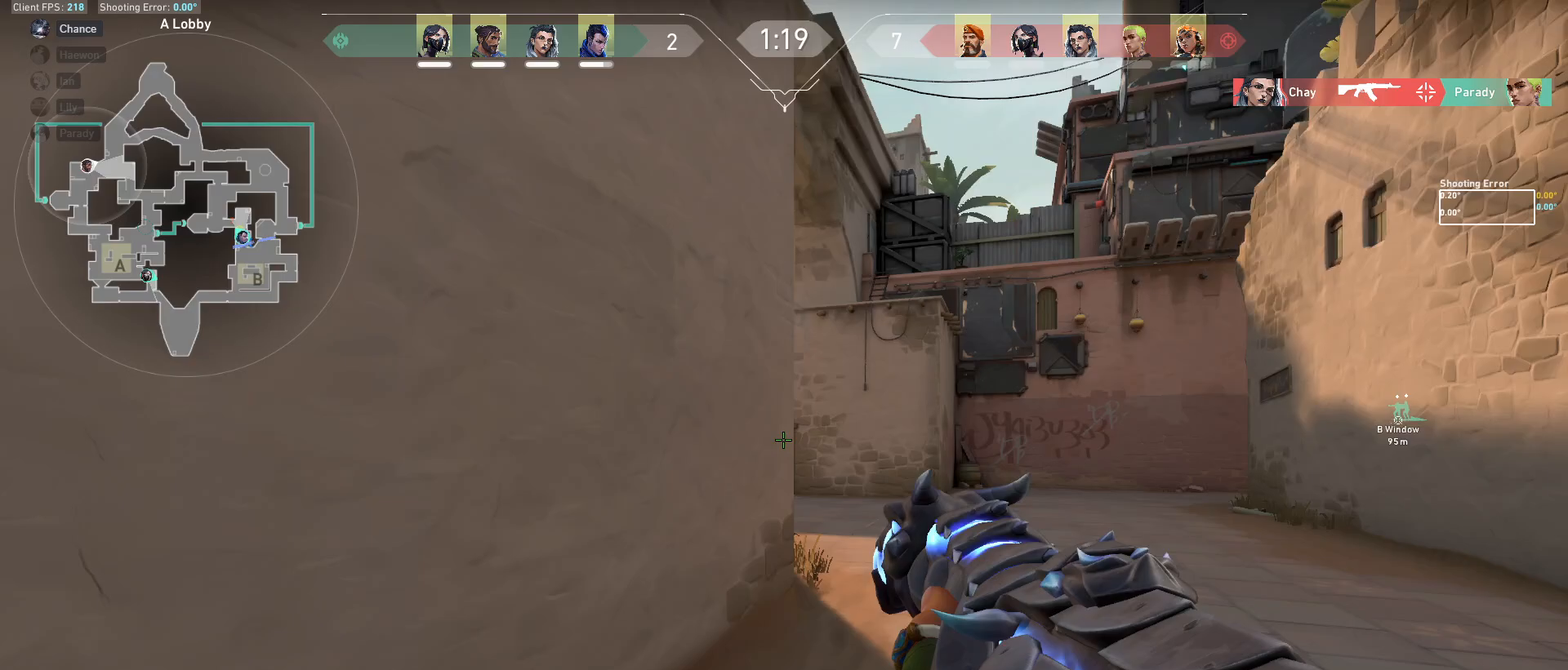
{"keys": ["d"], "mouse": [], "events": [[183, "w", "up"]]}
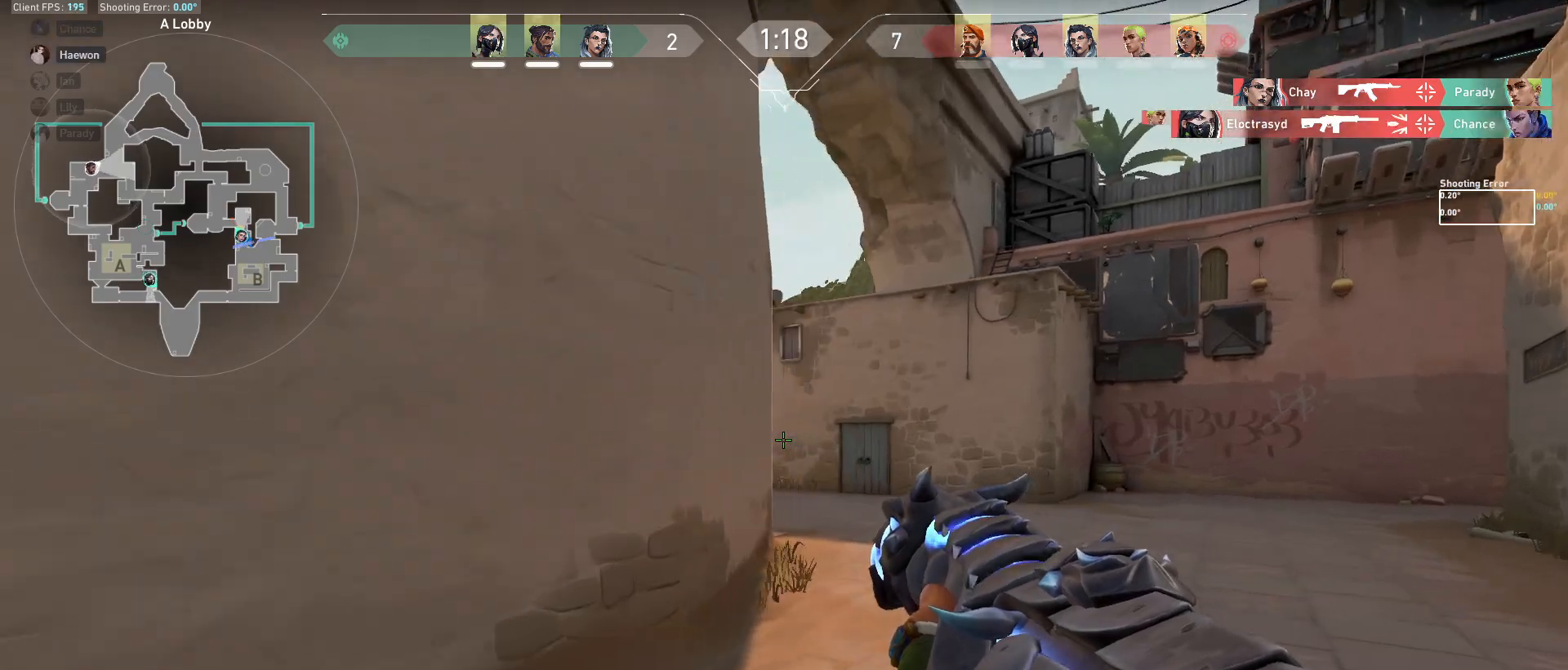
{"keys": ["d", "w"], "mouse": [], "events": [[17, "w", "down"]]}
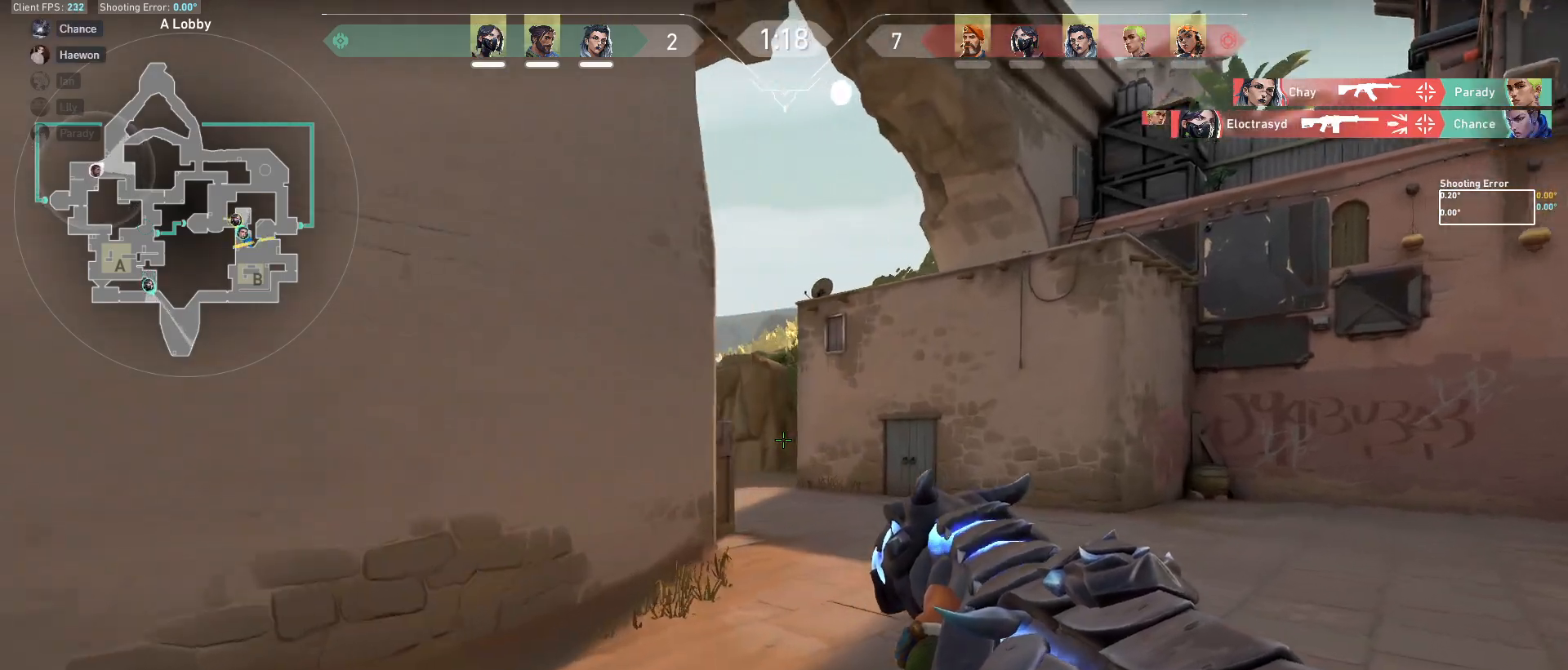
{"keys": ["d", "w"], "mouse": [], "events": []}
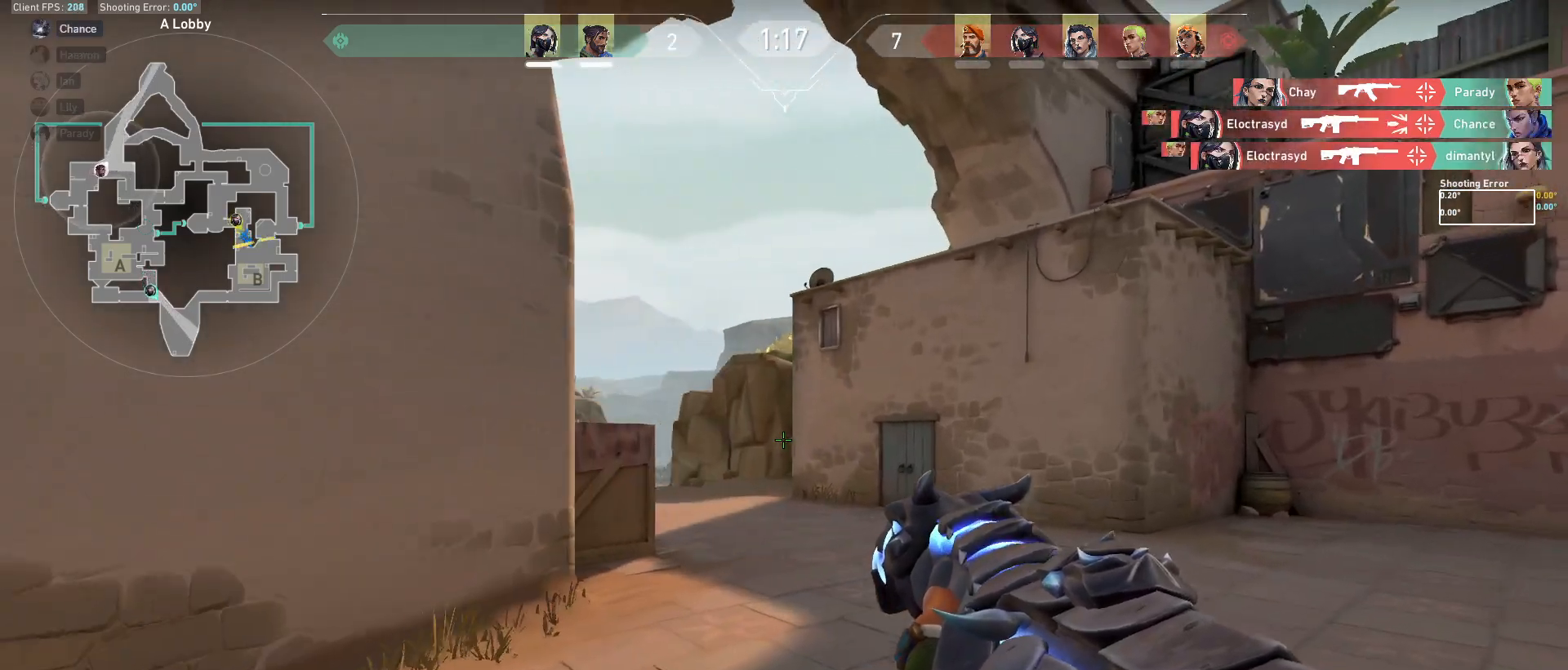
{"keys": ["a", "w"], "mouse": [], "events": [[83, "a", "down"], [150, "d", "up"]]}
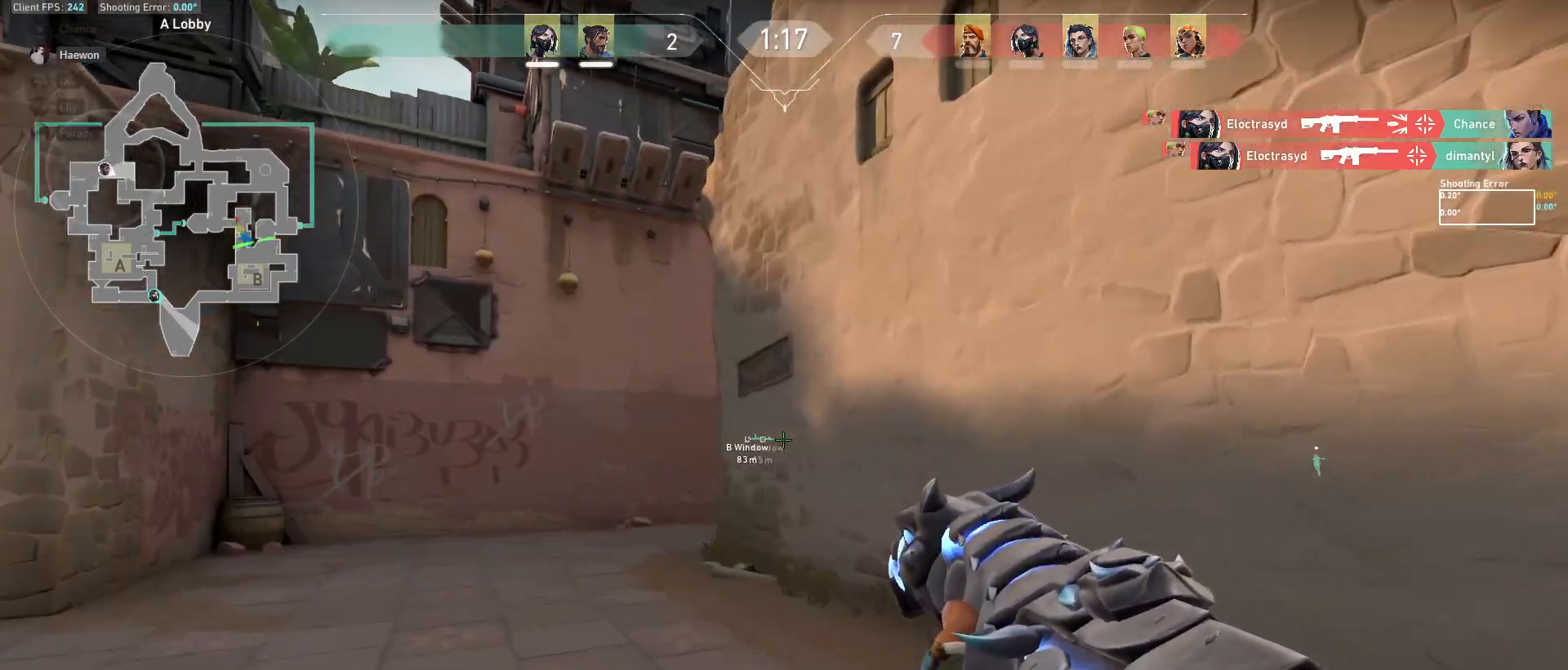
{"keys": ["w"], "mouse": [], "events": [[283, "a", "up"]]}
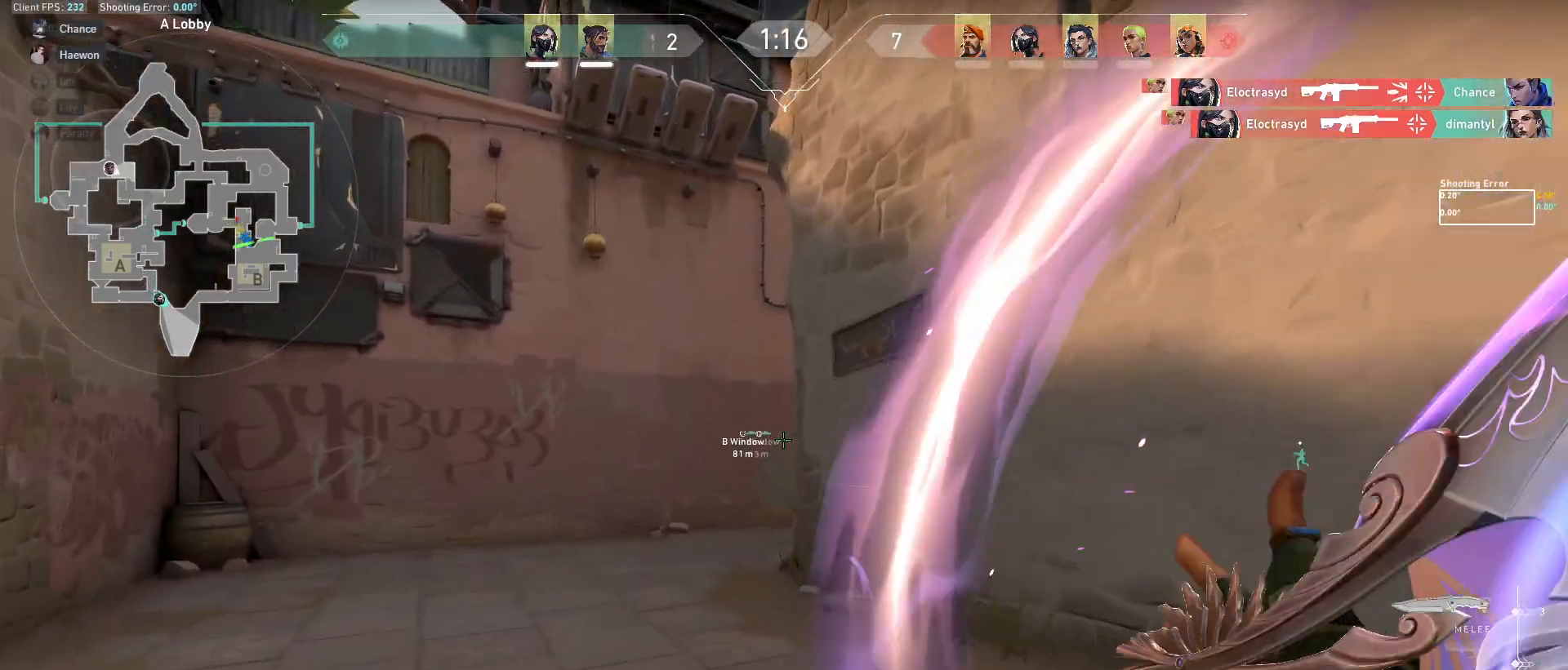
{"keys": ["a", "w"], "mouse": [], "events": [[383, "a", "down"]]}
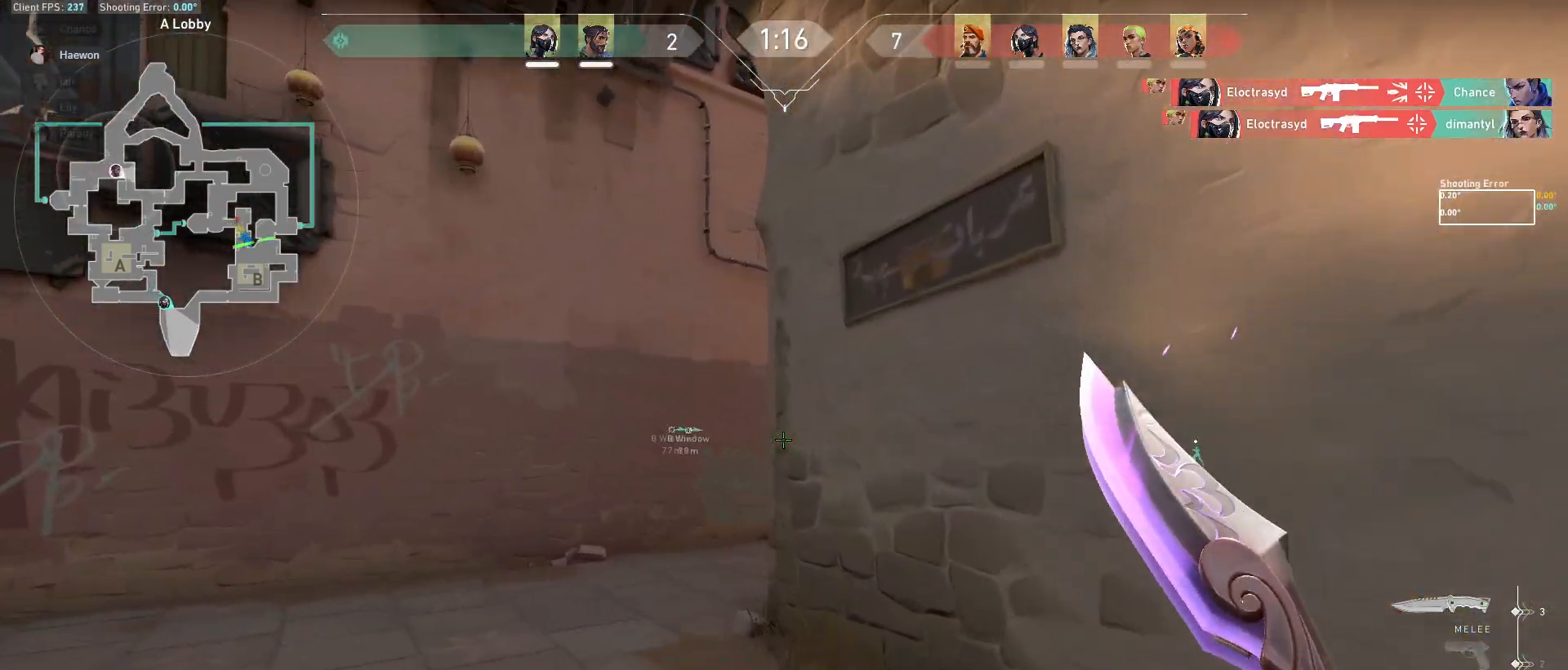
{"keys": ["w"], "mouse": [], "events": [[383, "a", "up"]]}
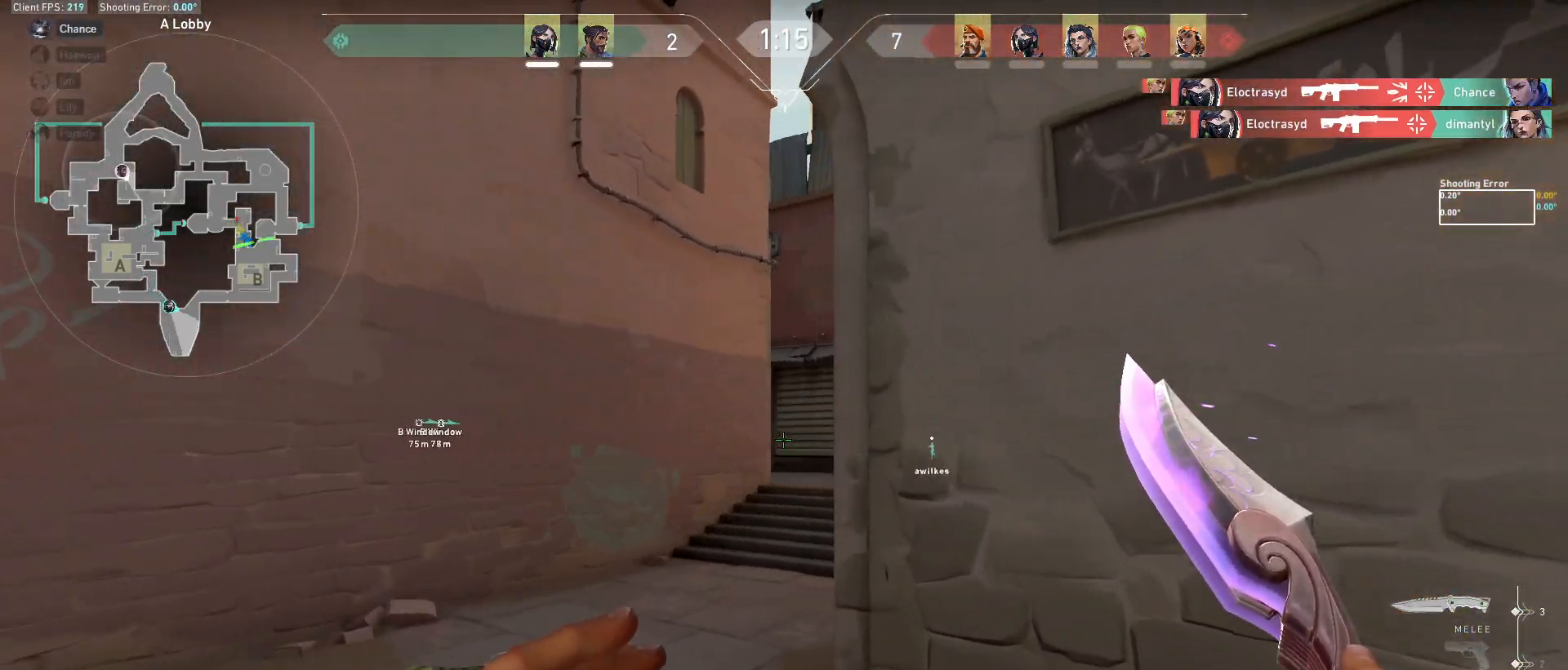
{"keys": ["w"], "mouse": [], "events": []}
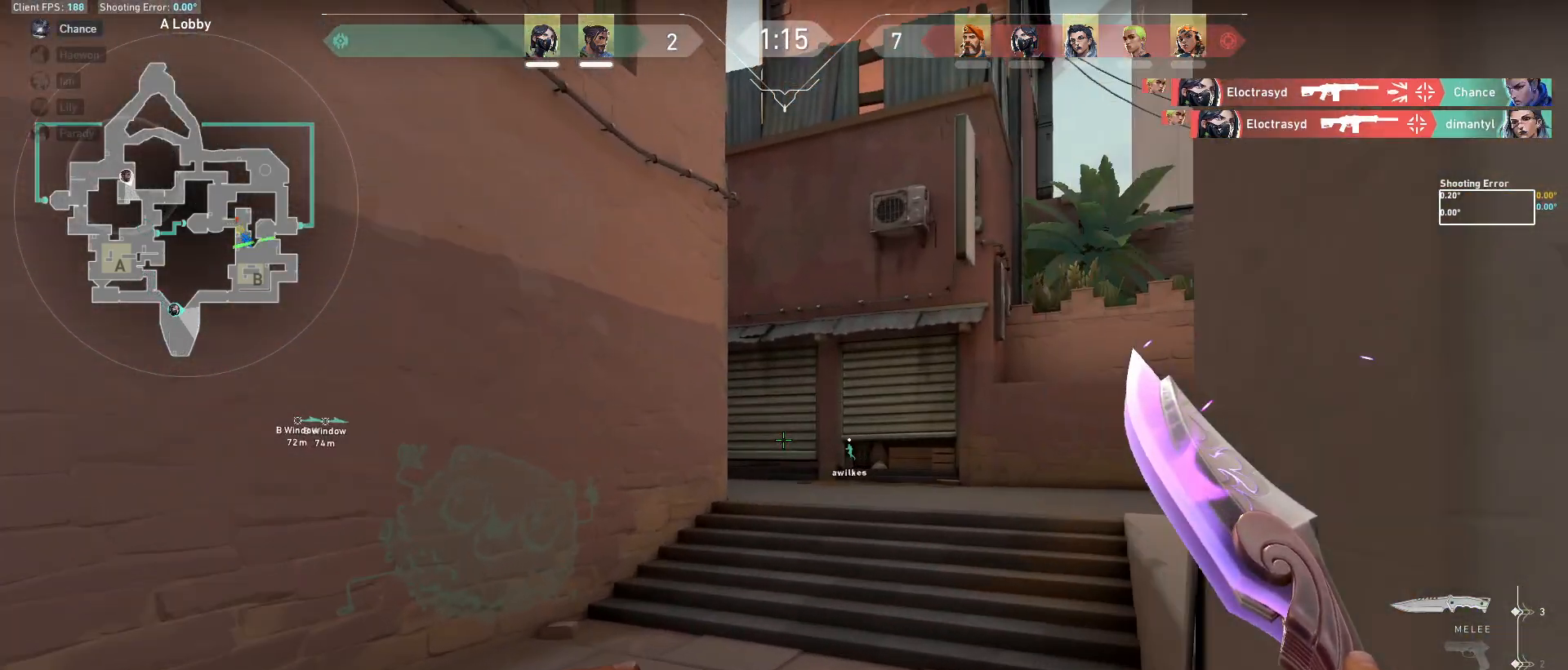
{"keys": ["w"], "mouse": [], "events": []}
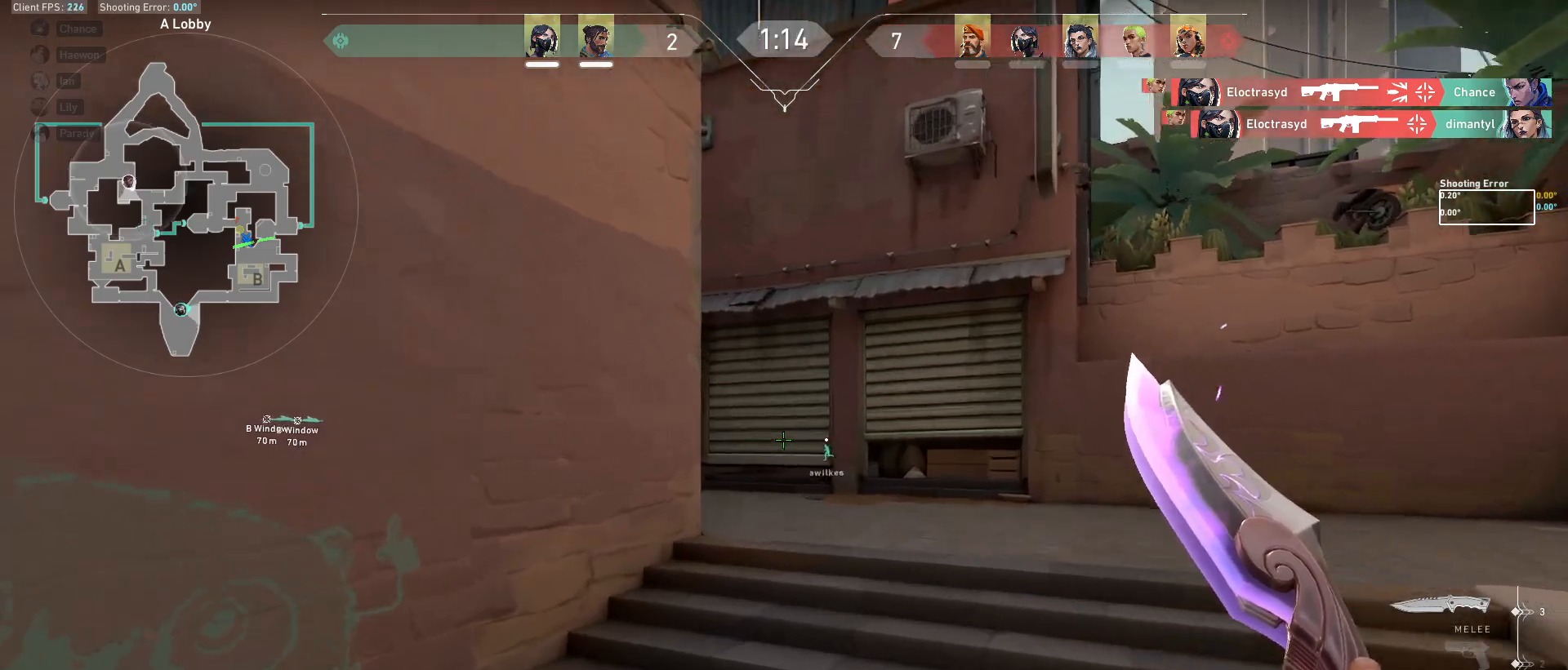
{"keys": ["a"], "mouse": [], "events": [[367, "d", "down"], [400, "w", "up"], [467, "d", "up"], [483, "a", "down"]]}
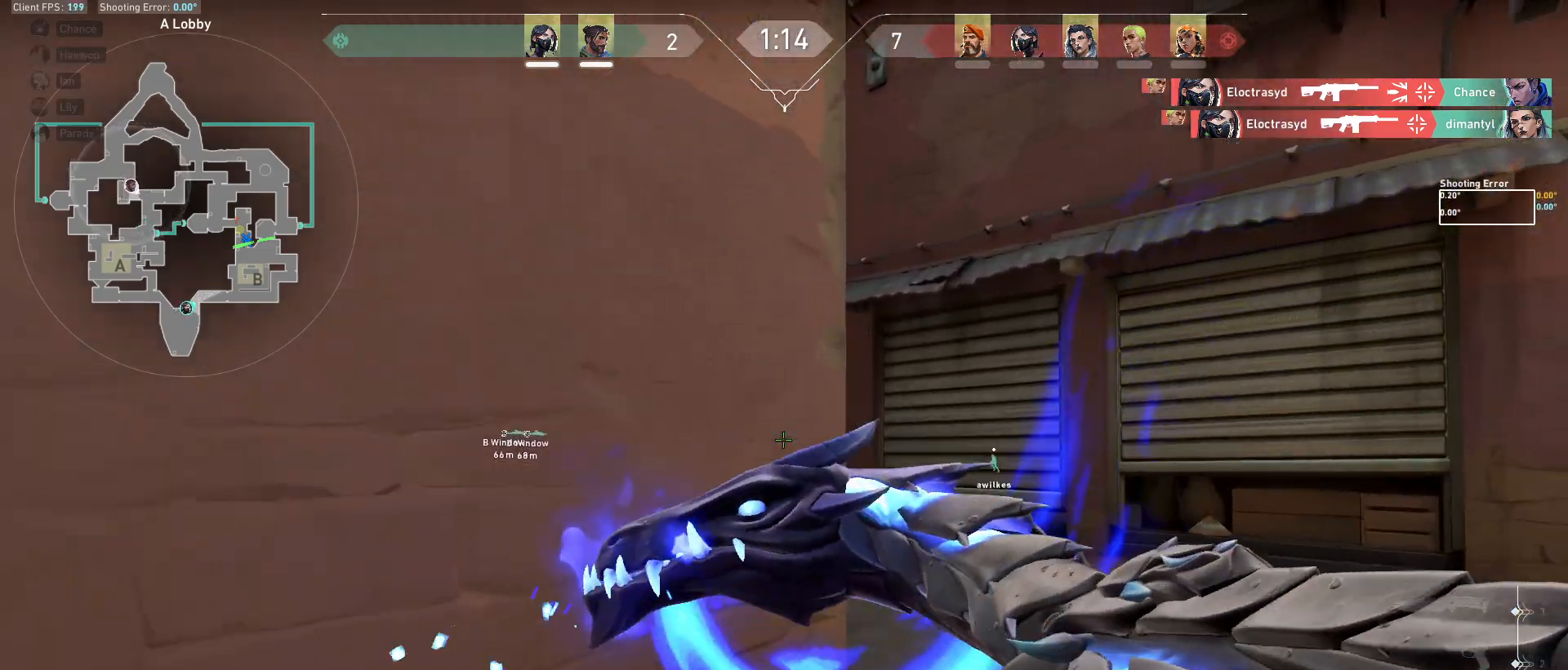
{"keys": ["a"], "mouse": [], "events": [[100, "a", "up"], [117, "d", "down"], [383, "a", "down"], [383, "d", "up"]]}
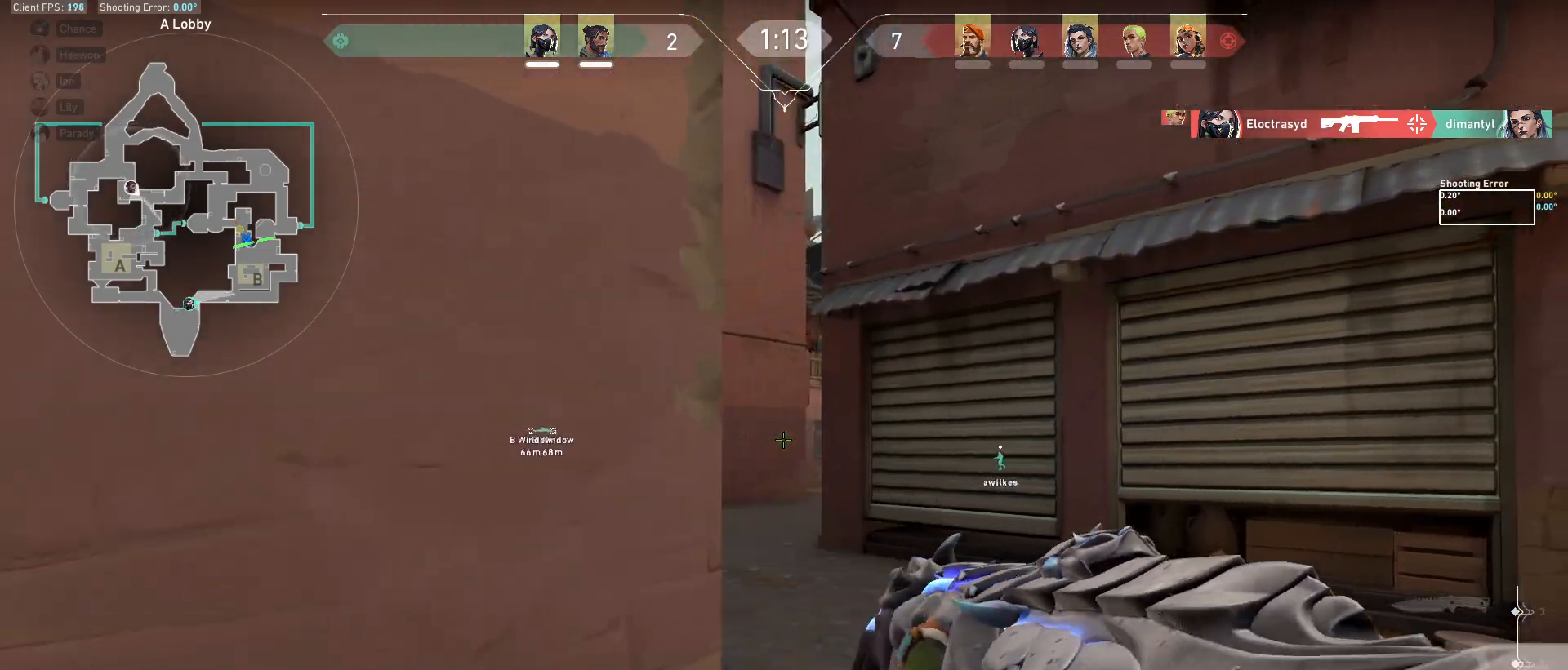
{"keys": ["d"], "mouse": [], "events": [[17, "a", "up"], [33, "d", "down"]]}
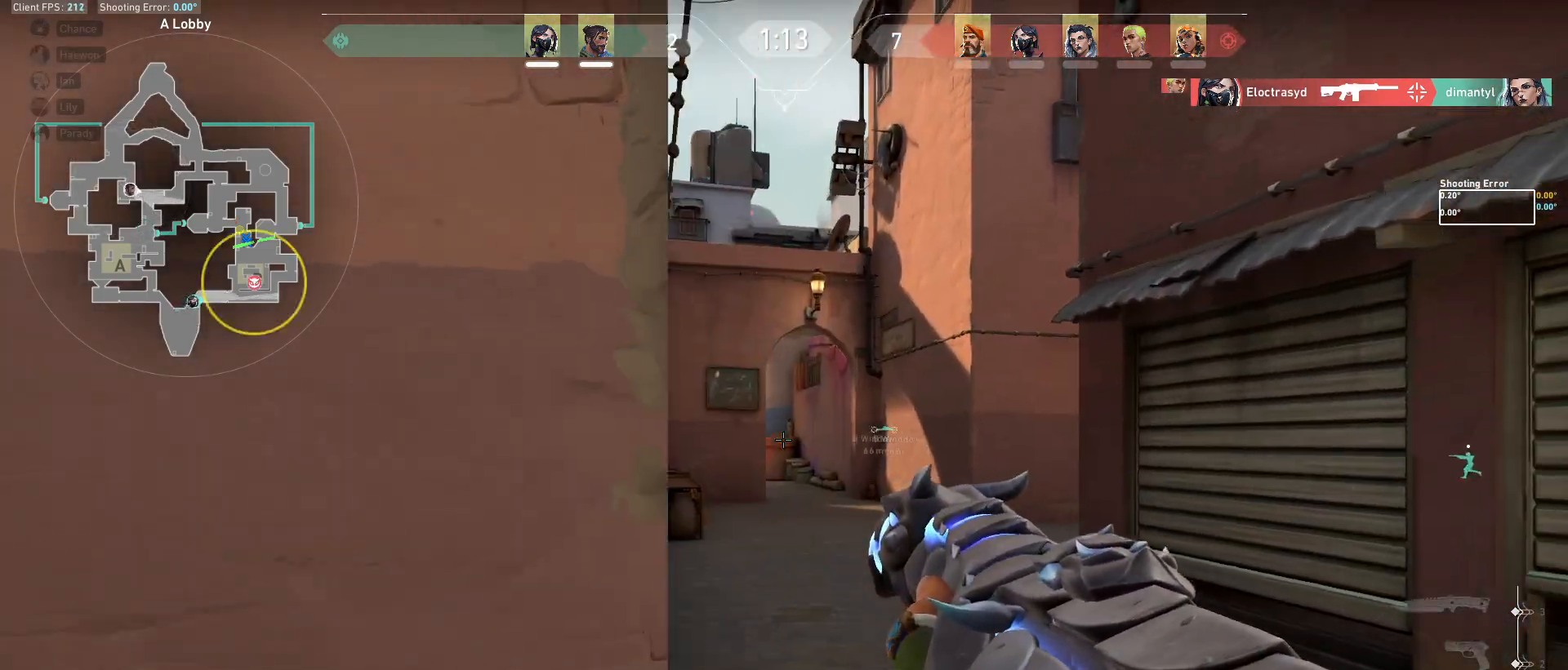
{"keys": ["d", "w"], "mouse": [], "events": [[67, "w", "down"]]}